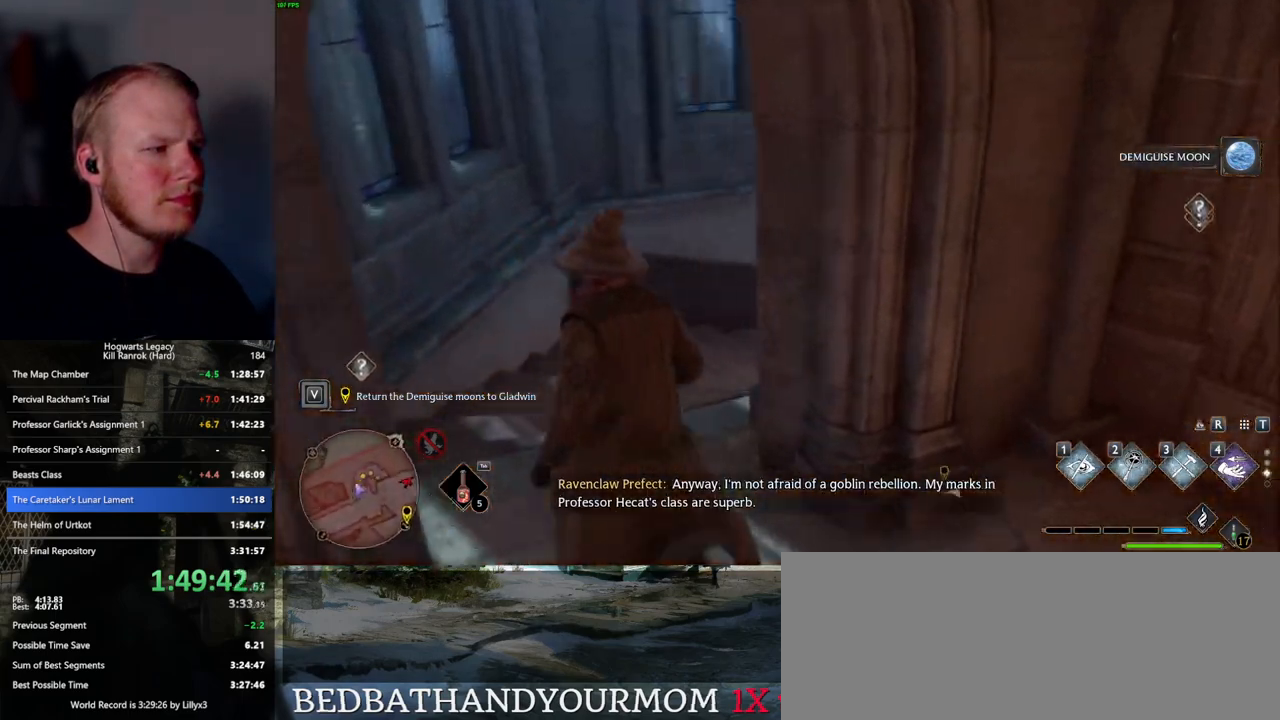
Gameplay with keyboard and mouse; each line is a JSON object with the keys and mouse buttons held at the frame after it. "events" lists presses ("down") and releases ("up") of ".", "/", "0", "1", "2", "3", "4", "5", "6", "7", "8", "9", "a", "alt_l", "alt_r", "b", "backslash", "backspace", "c", "caps_lock", "comma", "ctrl_l", "ctrl_r", "d", "e", "equals", "escape", "f", "f1", "f10", "f11", "f12", "f2", "f3", "f4", "f5", "f6", "f7", "f8", "f9", "g", "h", "i", "j", "k", "l", "lbracket", "m", "minus", "n", "o", "p", "q", "quote", "r", "rbracket", "return", "s", "semicolon", "shift_l", "shift_r", "space", "super_l", "super_r", "t", "tab", "tilde", "u", "v", "w", "x", "y", "z", "mouse_left", "mouse_wheel", "mouse_right", "mouse_mb4" and "mouse_mb5" between this image and that frame as [ms after this image, input, new state], when the widget could be followed in between. "mouse_left", "mouse_wheel", "mouse_right", "mouse_mb4", "mouse_mb5" = the "left", "wheel", "right", "mb4", "mb5" buttons of the "mouse" list. No other keys are recorded. "wheel" means that the mouse wheel is clicked or scrolled. Mouse movement is not recorded.
{"keys": ["w"], "mouse": [], "events": []}
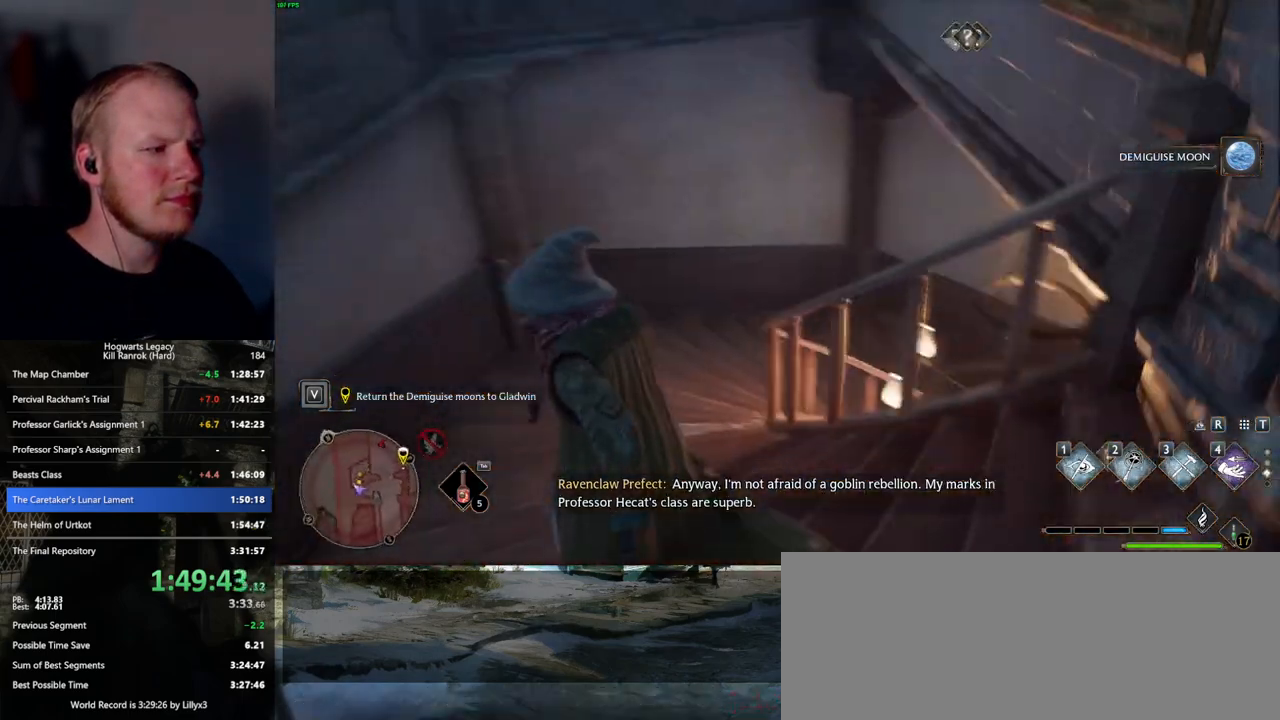
{"keys": ["w"], "mouse": [], "events": []}
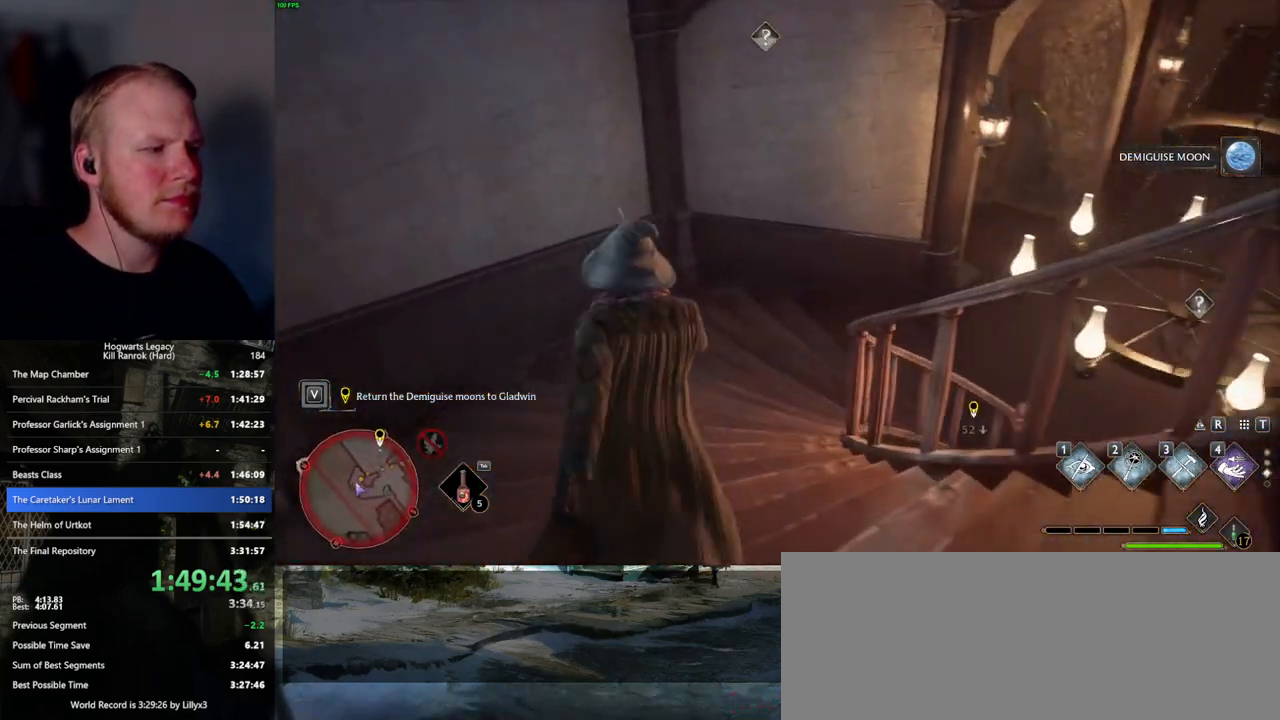
{"keys": ["w"], "mouse": [], "events": []}
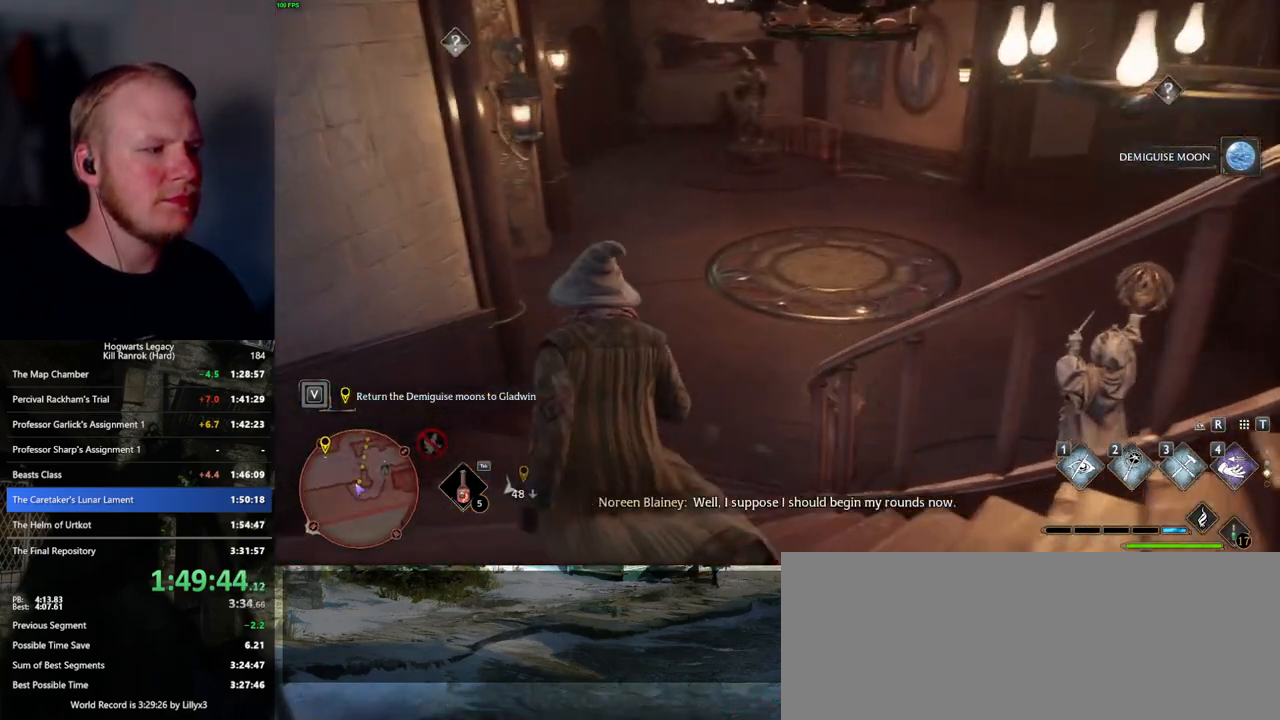
{"keys": ["w"], "mouse": [], "events": []}
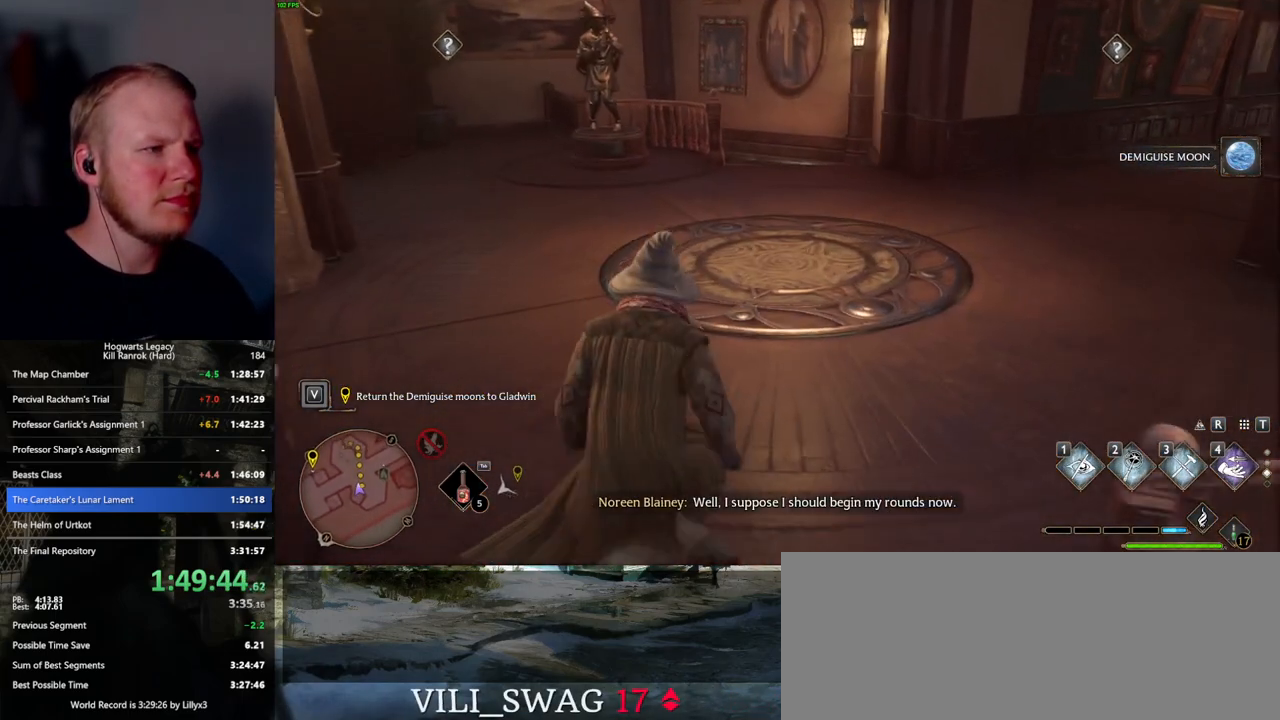
{"keys": ["w"], "mouse": [], "events": []}
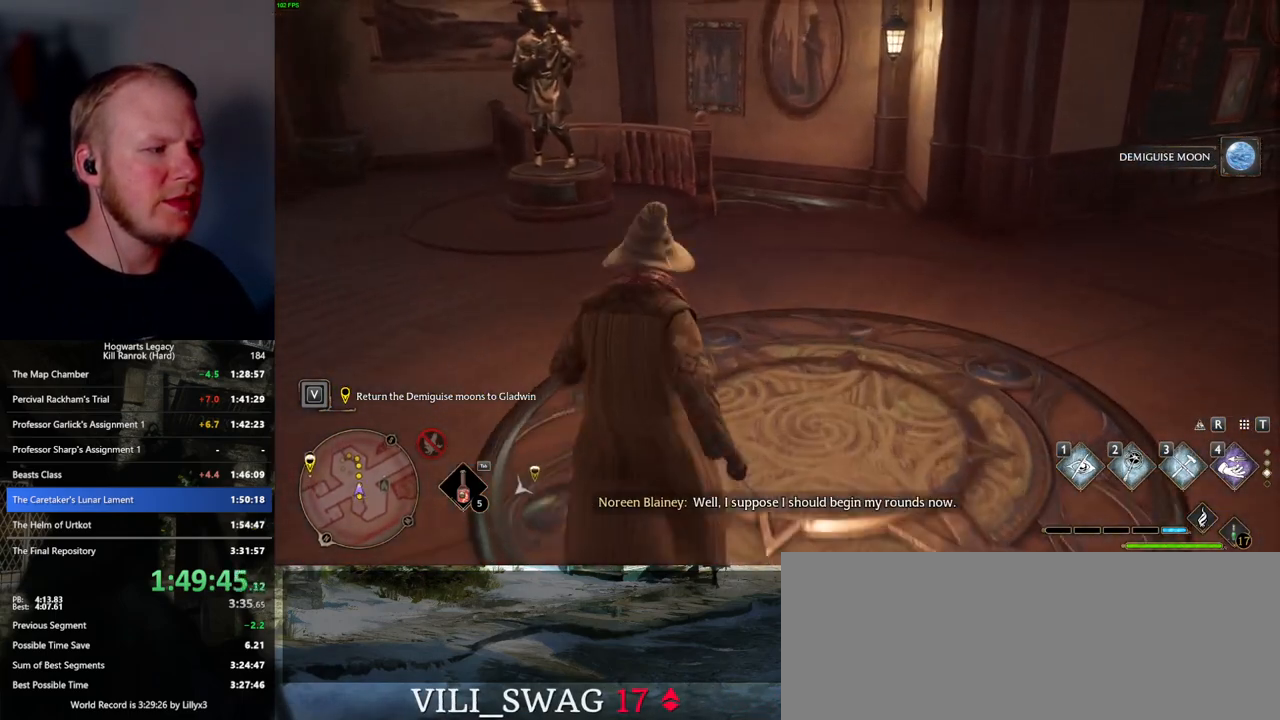
{"keys": ["w"], "mouse": [], "events": []}
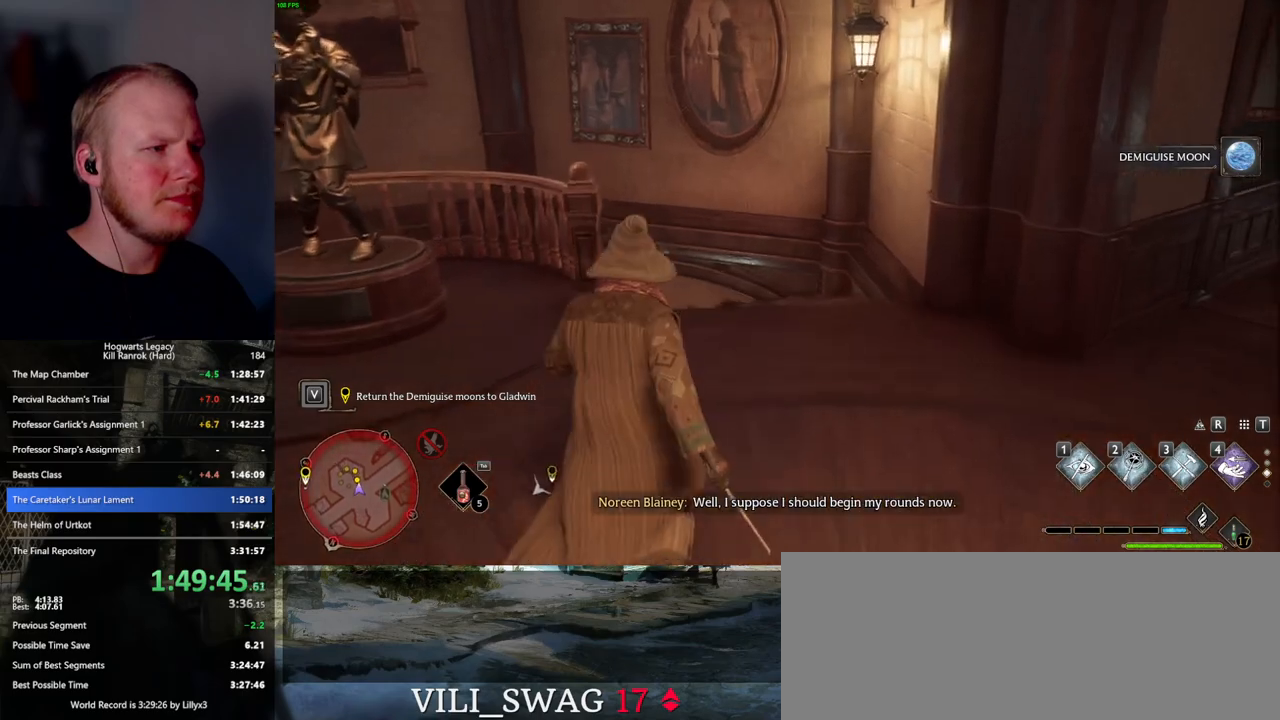
{"keys": ["w"], "mouse": [], "events": []}
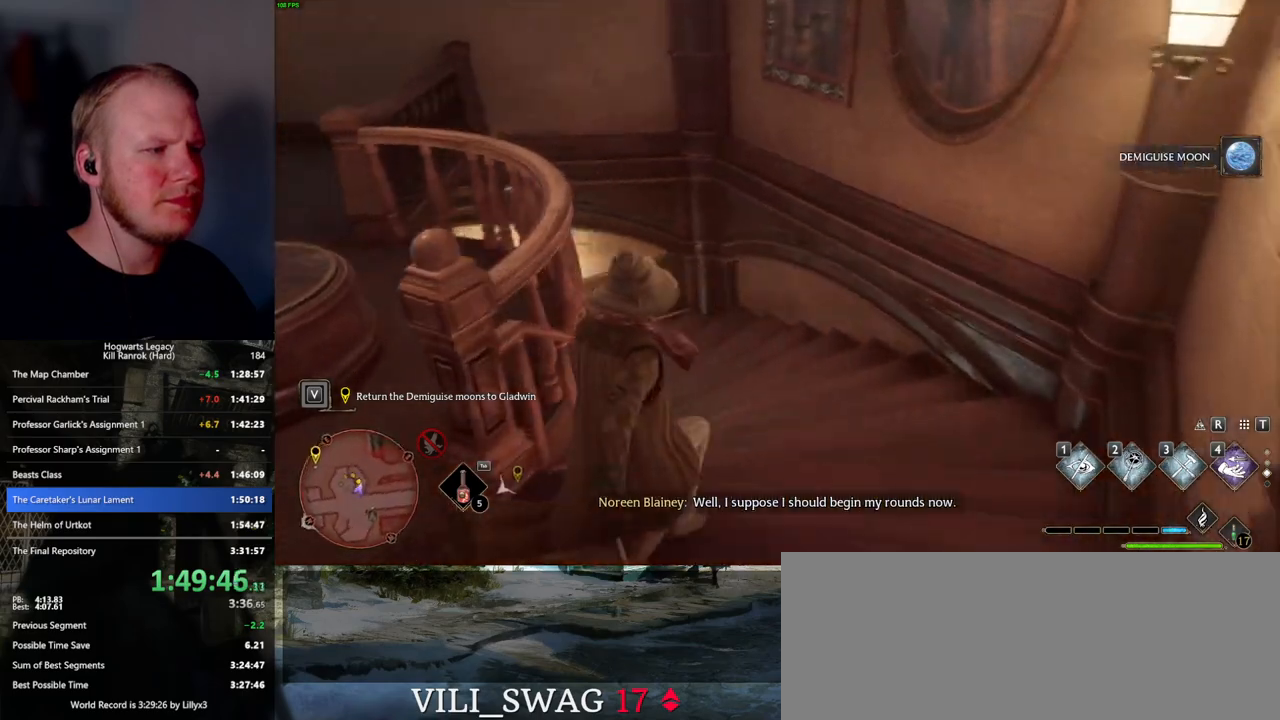
{"keys": ["w"], "mouse": [], "events": []}
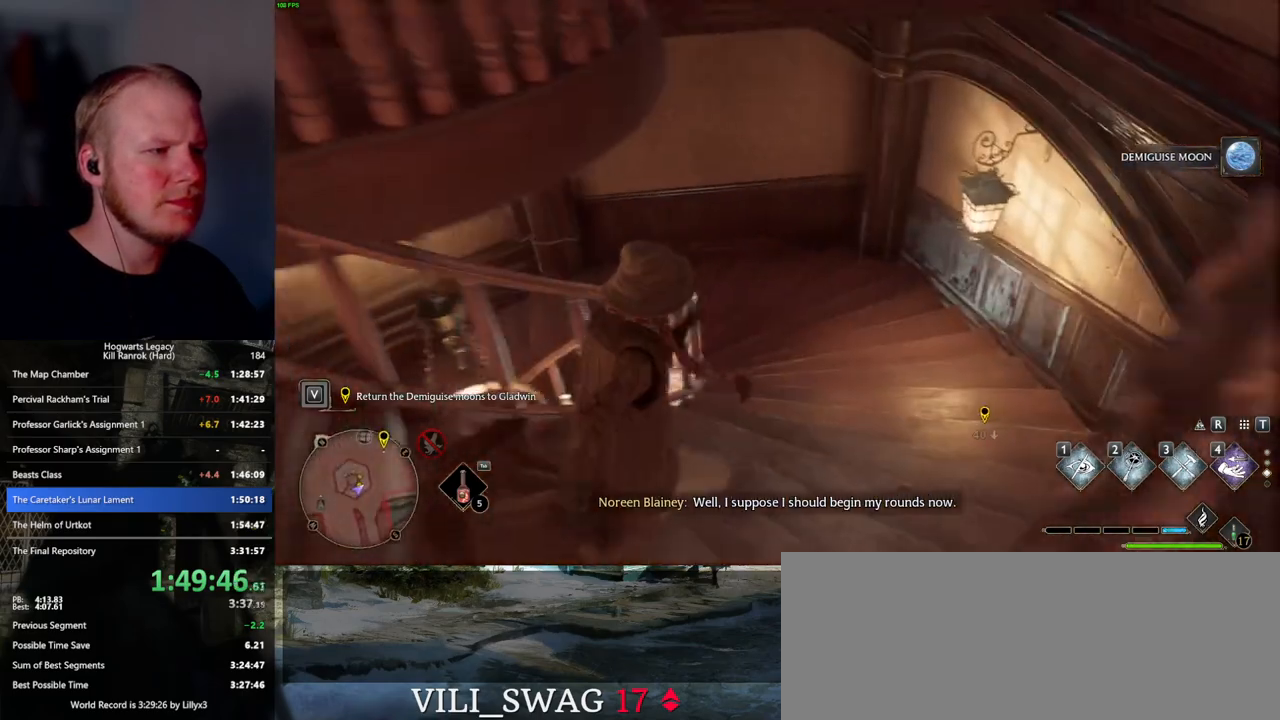
{"keys": ["w"], "mouse": [], "events": []}
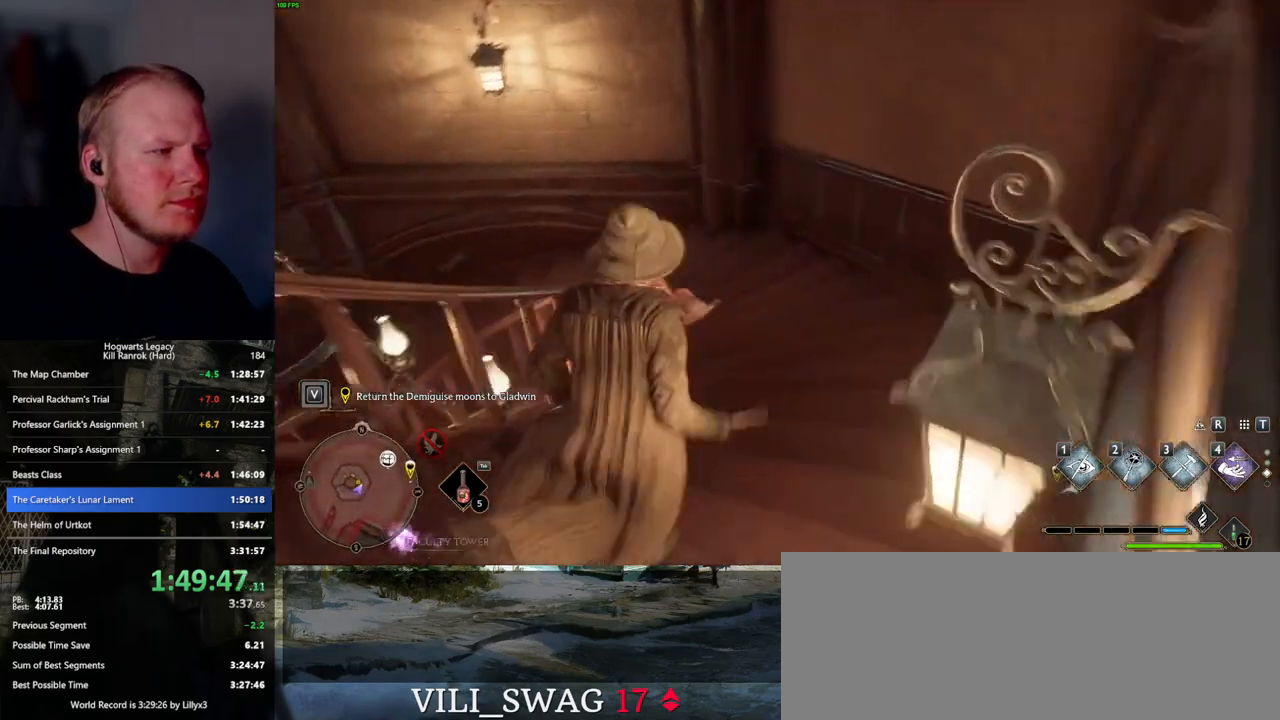
{"keys": ["w"], "mouse": [], "events": []}
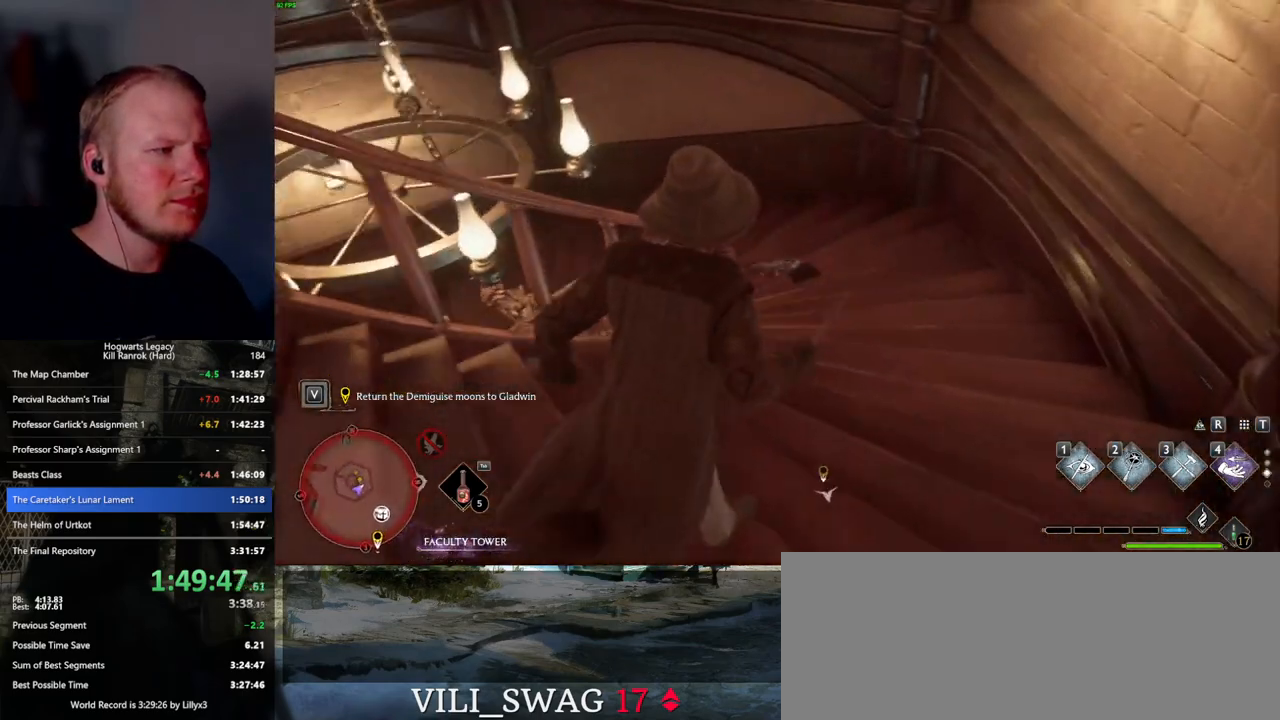
{"keys": ["w"], "mouse": [], "events": []}
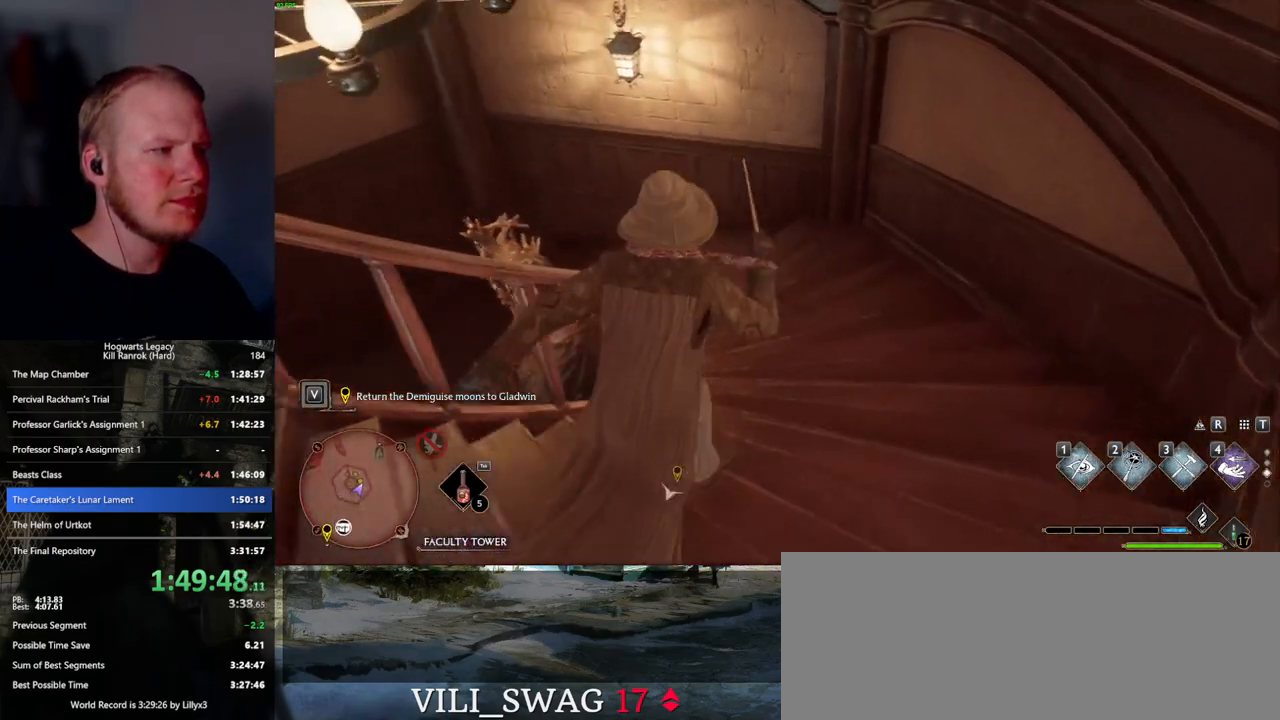
{"keys": ["w"], "mouse": [], "events": []}
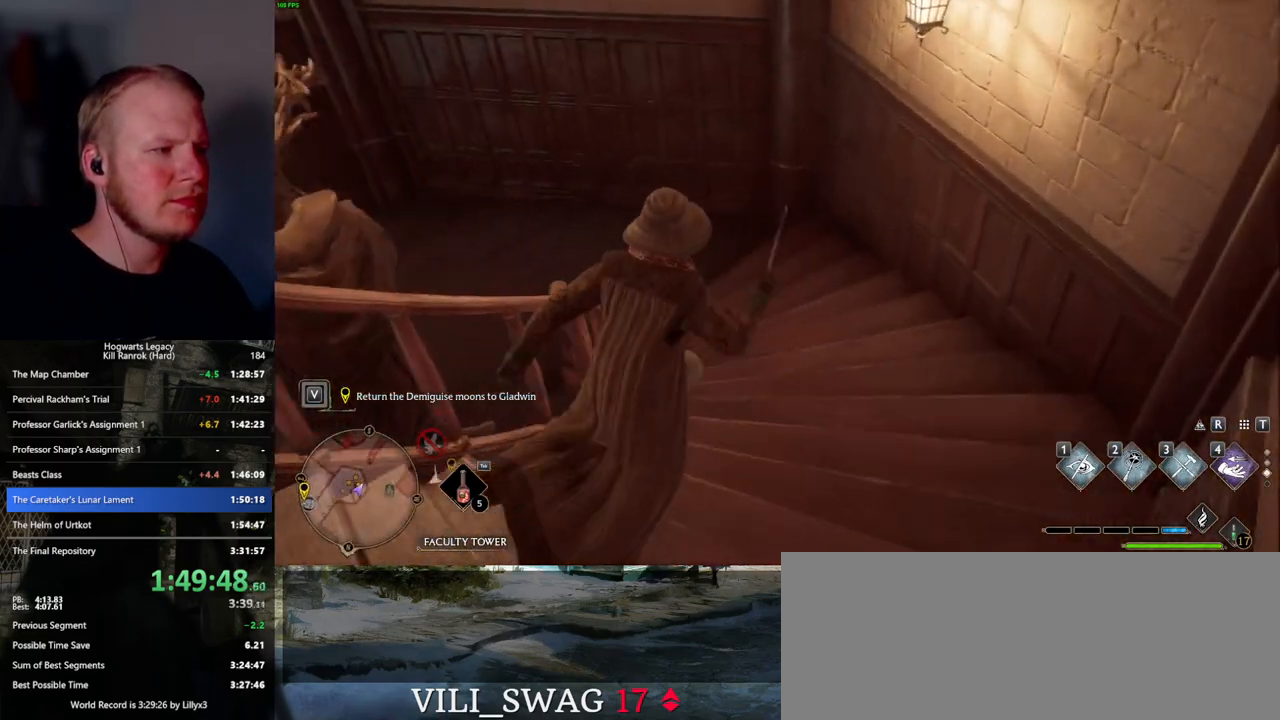
{"keys": ["w"], "mouse": [], "events": []}
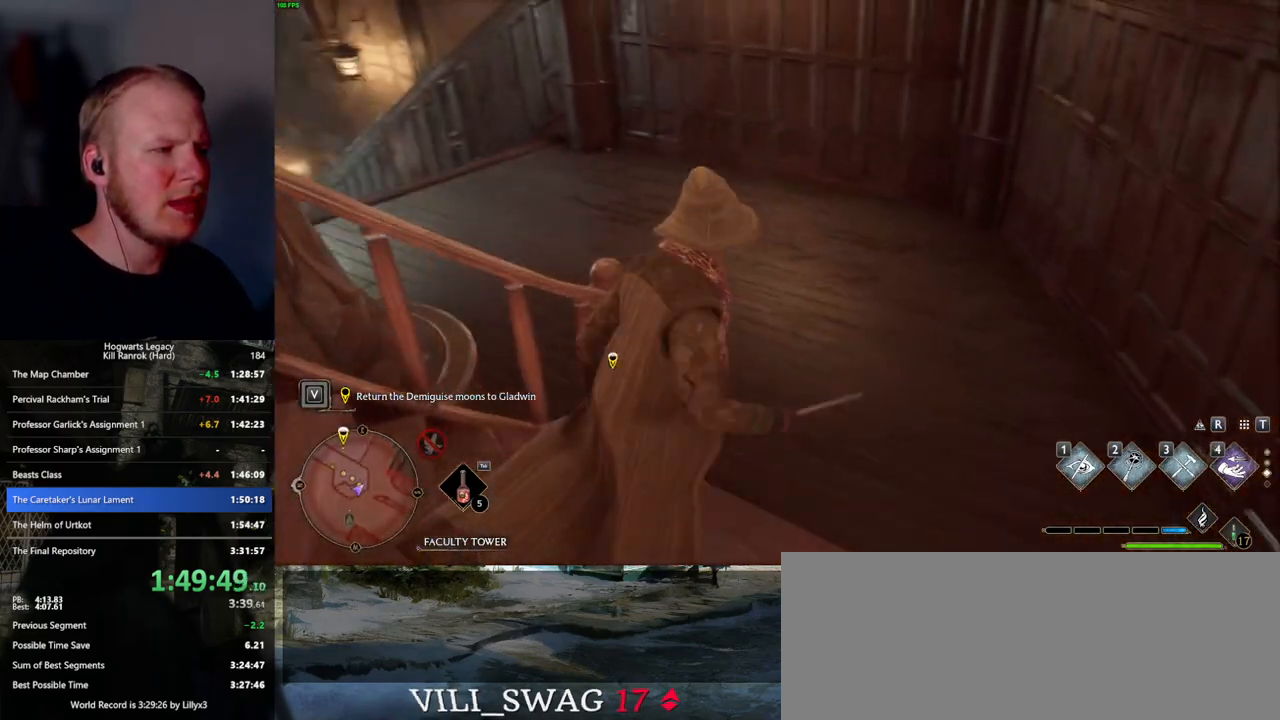
{"keys": ["w"], "mouse": [], "events": []}
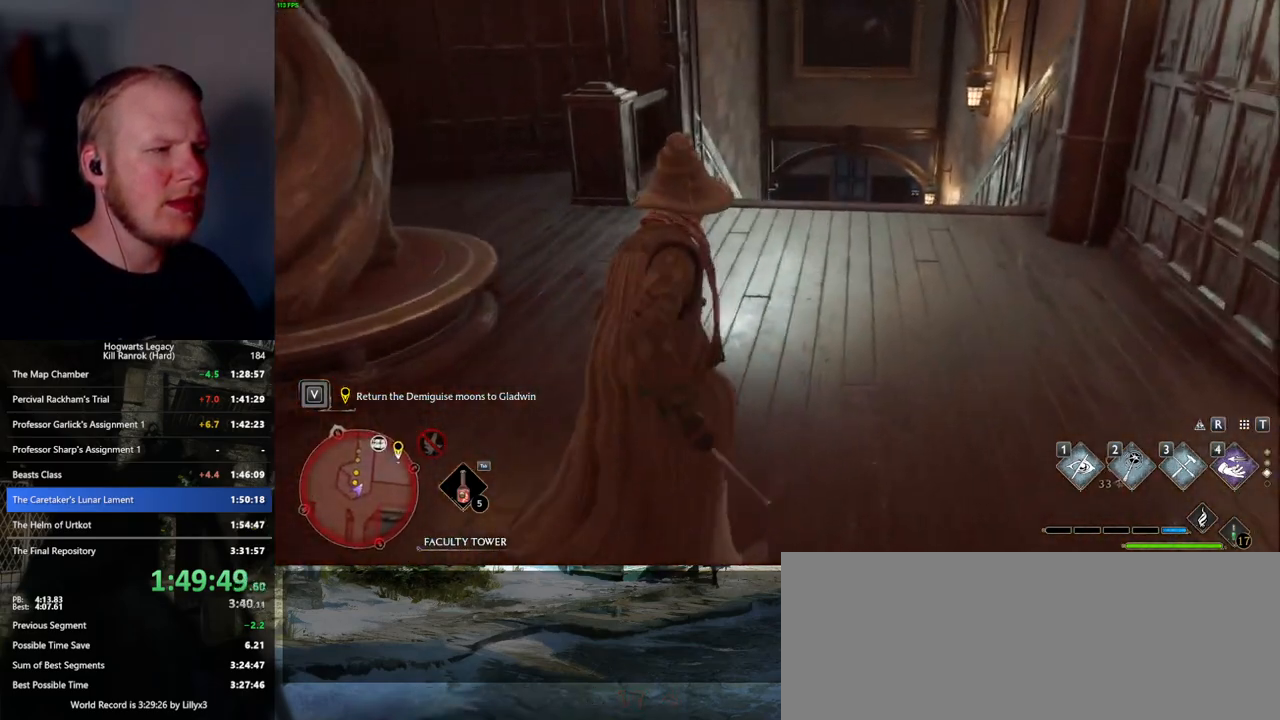
{"keys": ["w"], "mouse": [], "events": []}
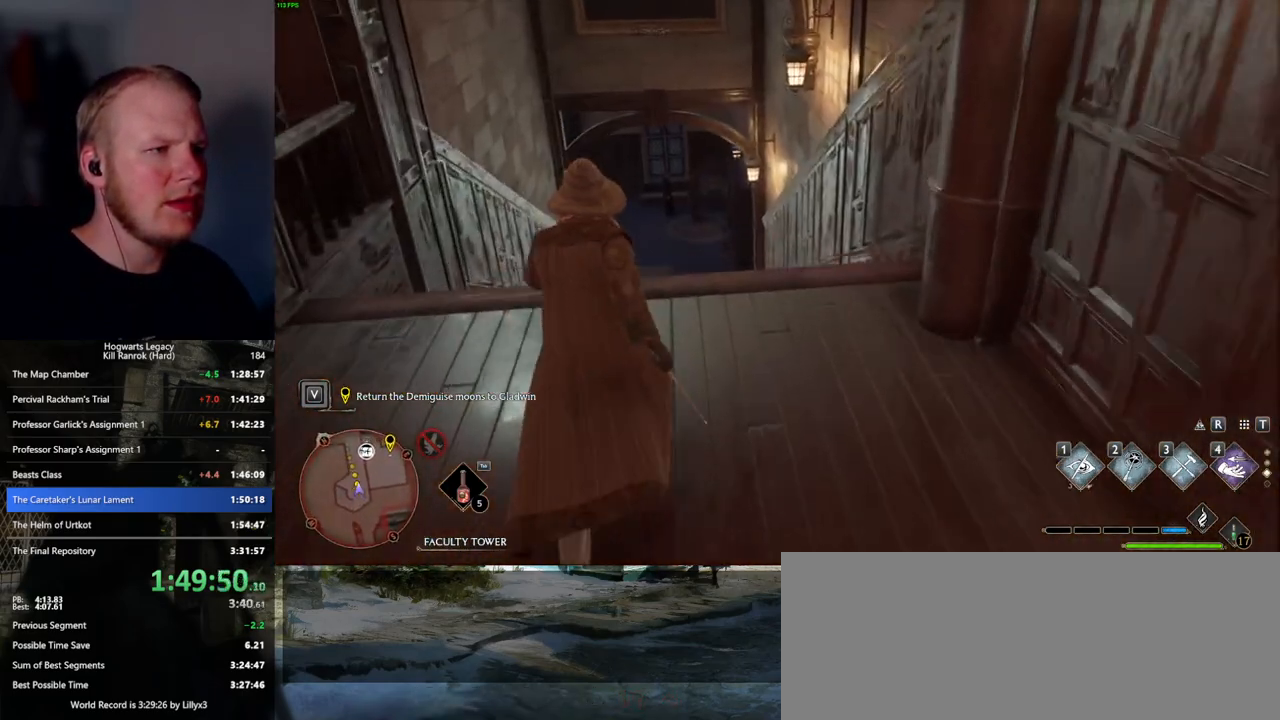
{"keys": ["w"], "mouse": [], "events": []}
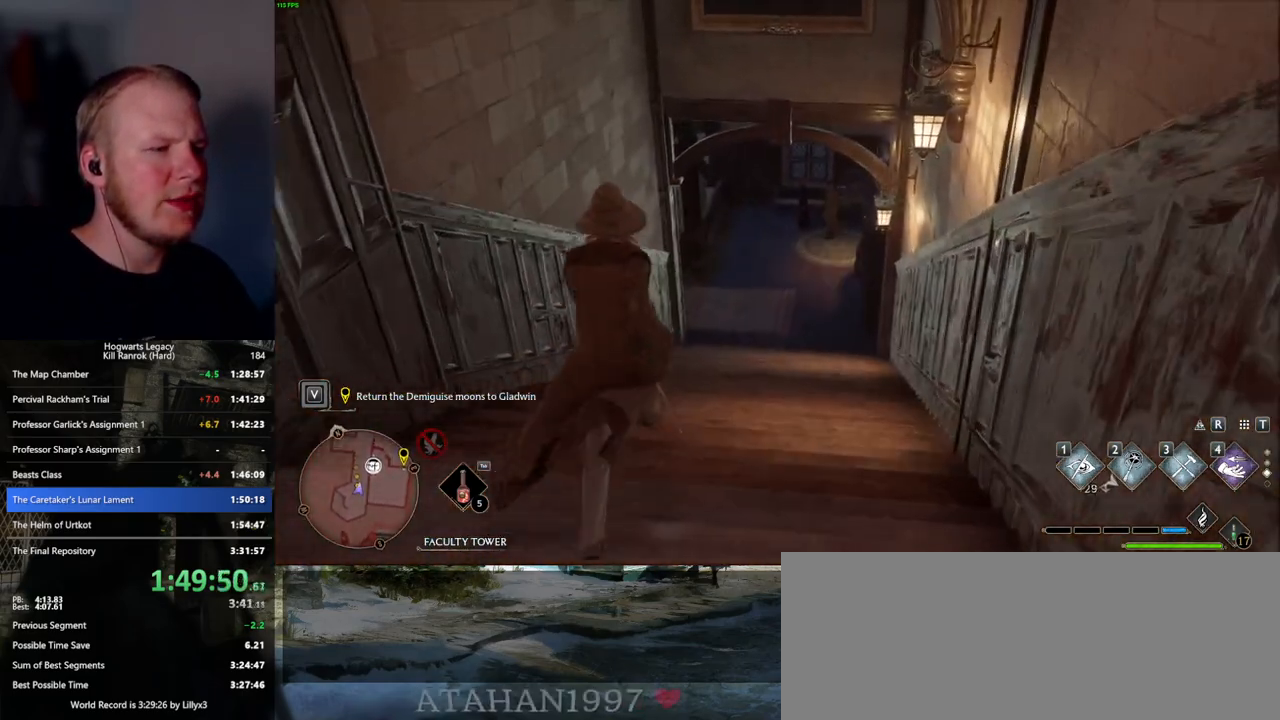
{"keys": ["w"], "mouse": [], "events": []}
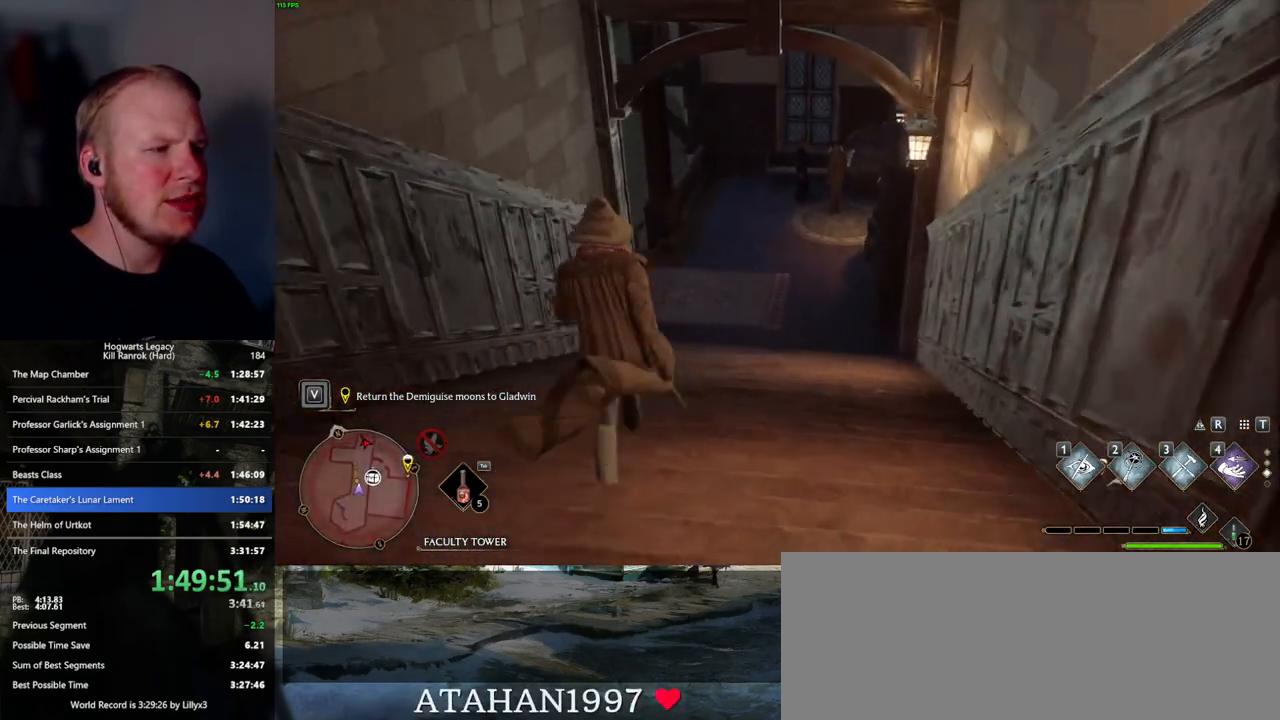
{"keys": ["w"], "mouse": [], "events": []}
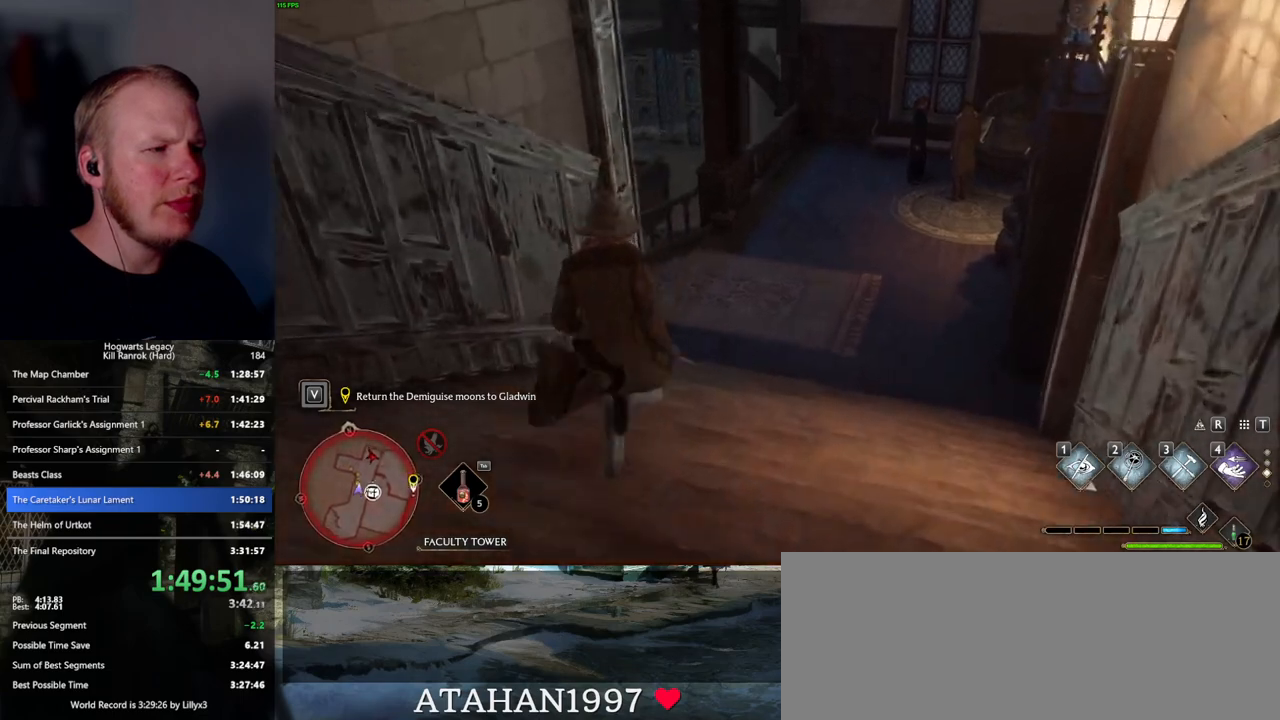
{"keys": ["w"], "mouse": [], "events": []}
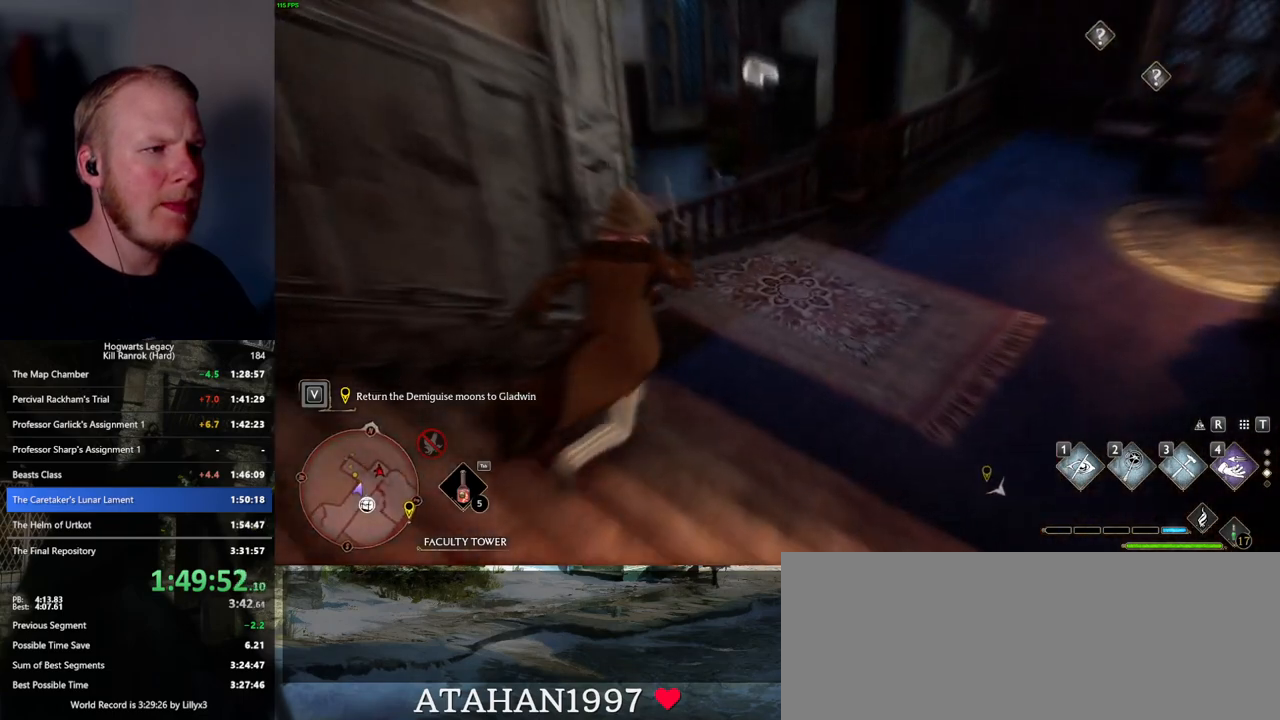
{"keys": ["w"], "mouse": [], "events": []}
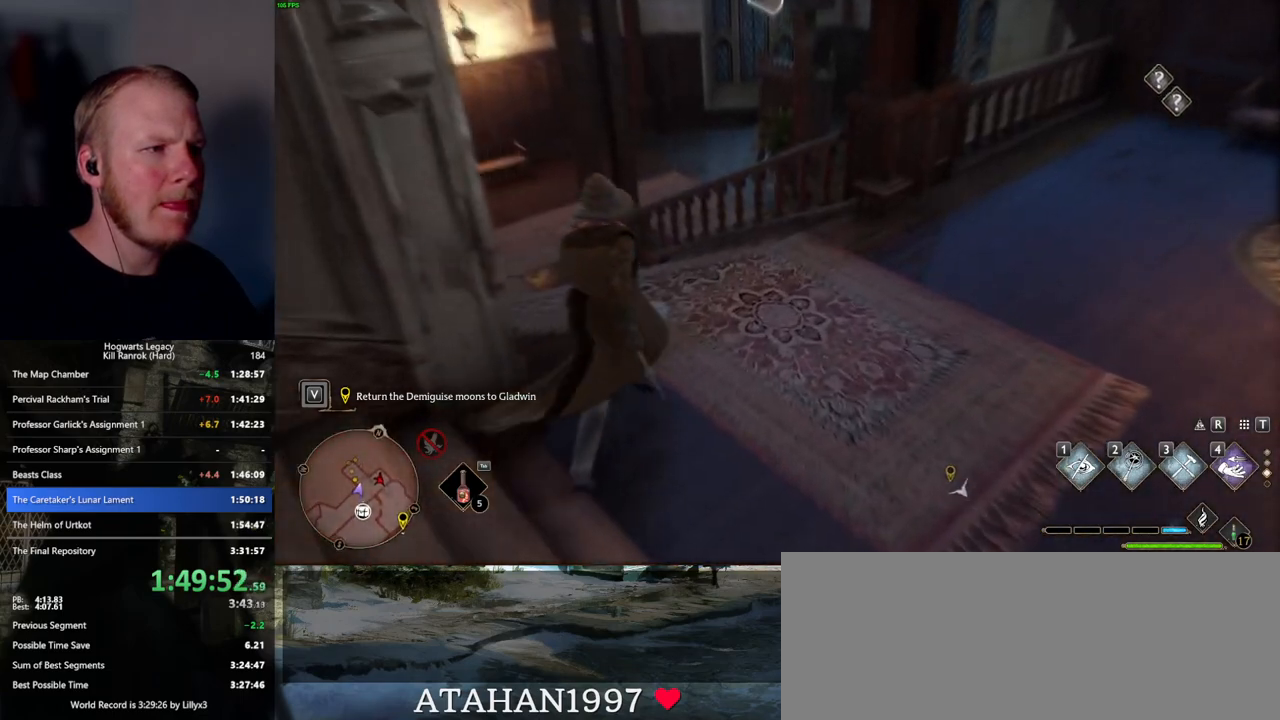
{"keys": ["w"], "mouse": ["mb5"], "events": [[234, "mouse_mb5", "down"]]}
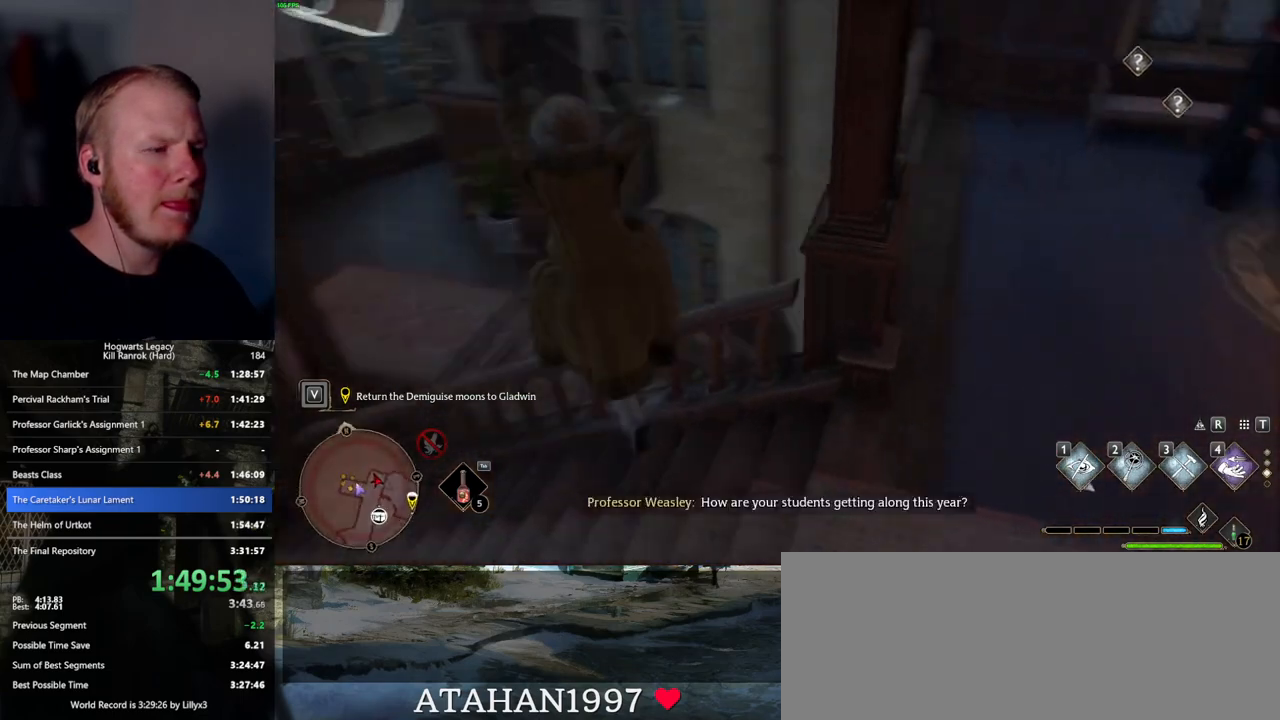
{"keys": ["w"], "mouse": [], "events": [[100, "mouse_mb5", "up"]]}
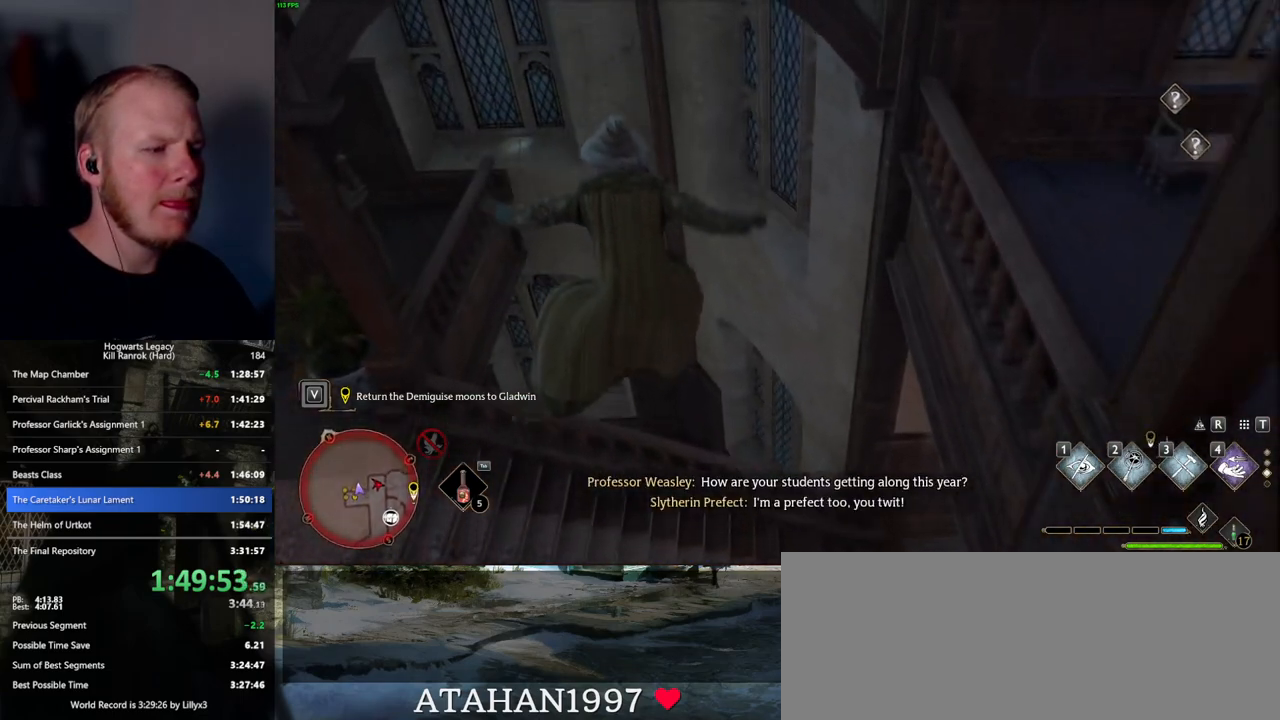
{"keys": ["w"], "mouse": [], "events": []}
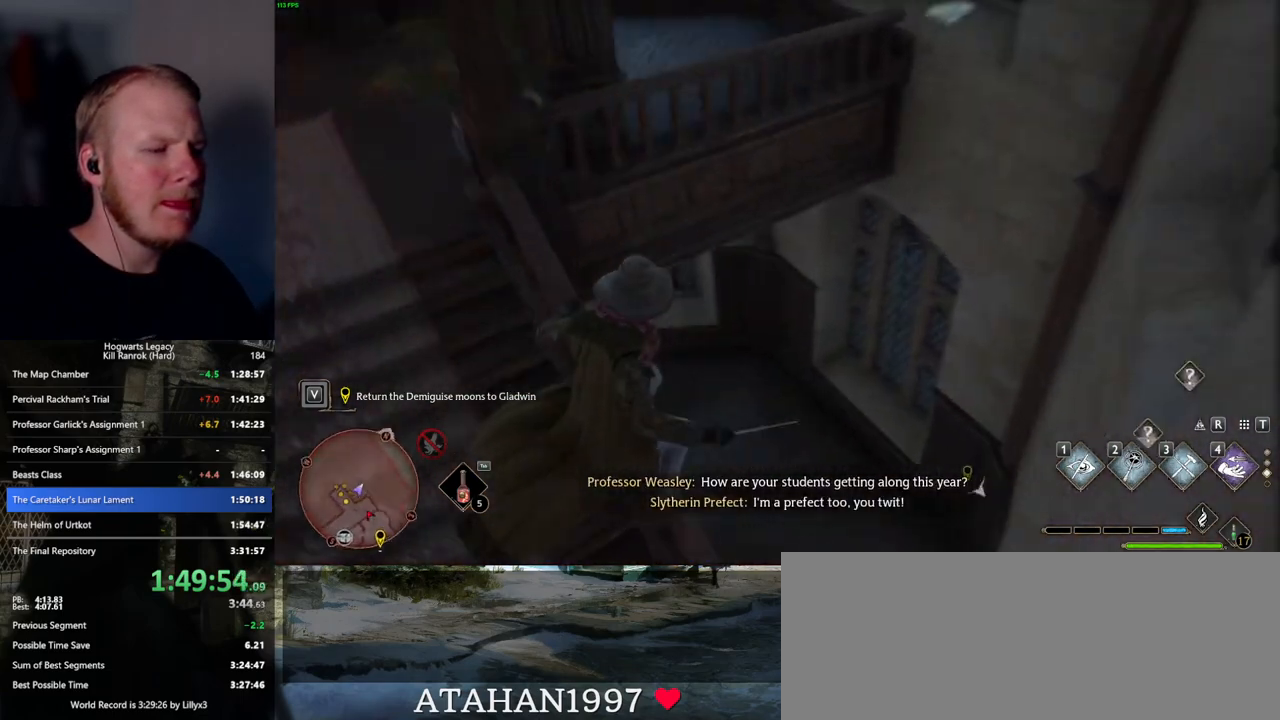
{"keys": ["w"], "mouse": [], "events": []}
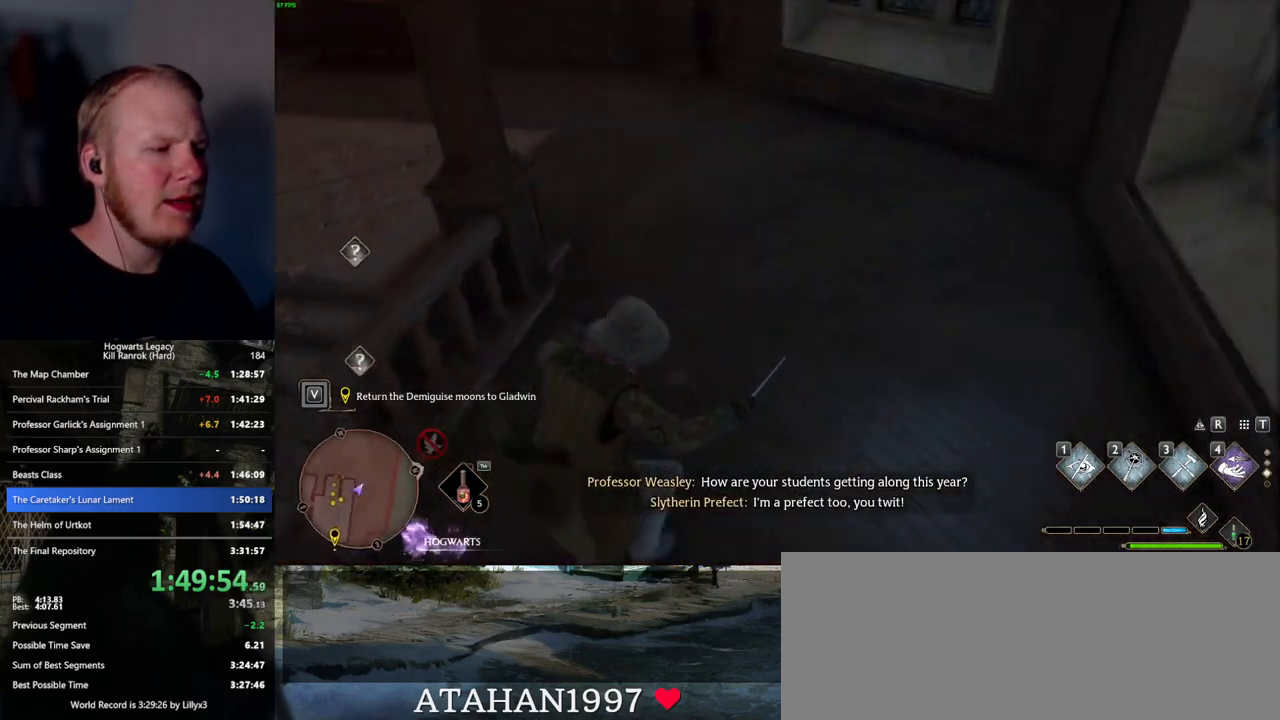
{"keys": ["w"], "mouse": [], "events": [[34, "mouse_mb5", "down"], [217, "mouse_mb5", "up"]]}
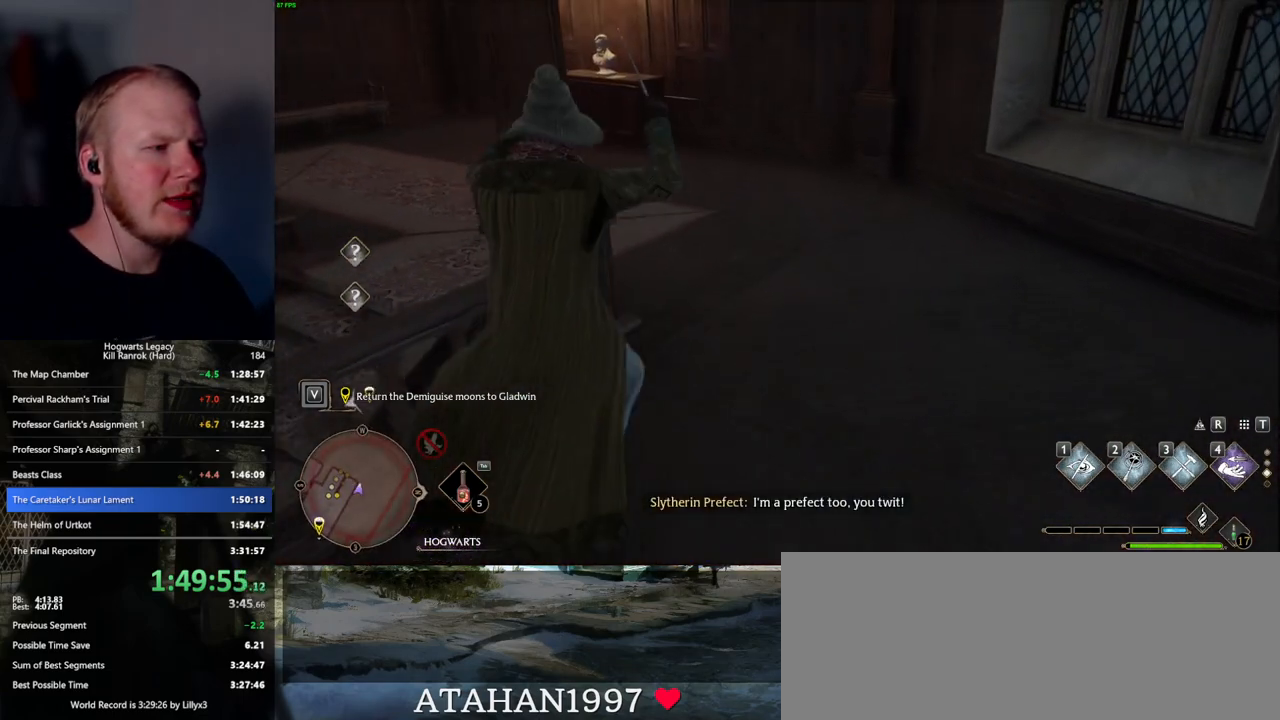
{"keys": ["d", "w"], "mouse": [], "events": [[184, "d", "down"]]}
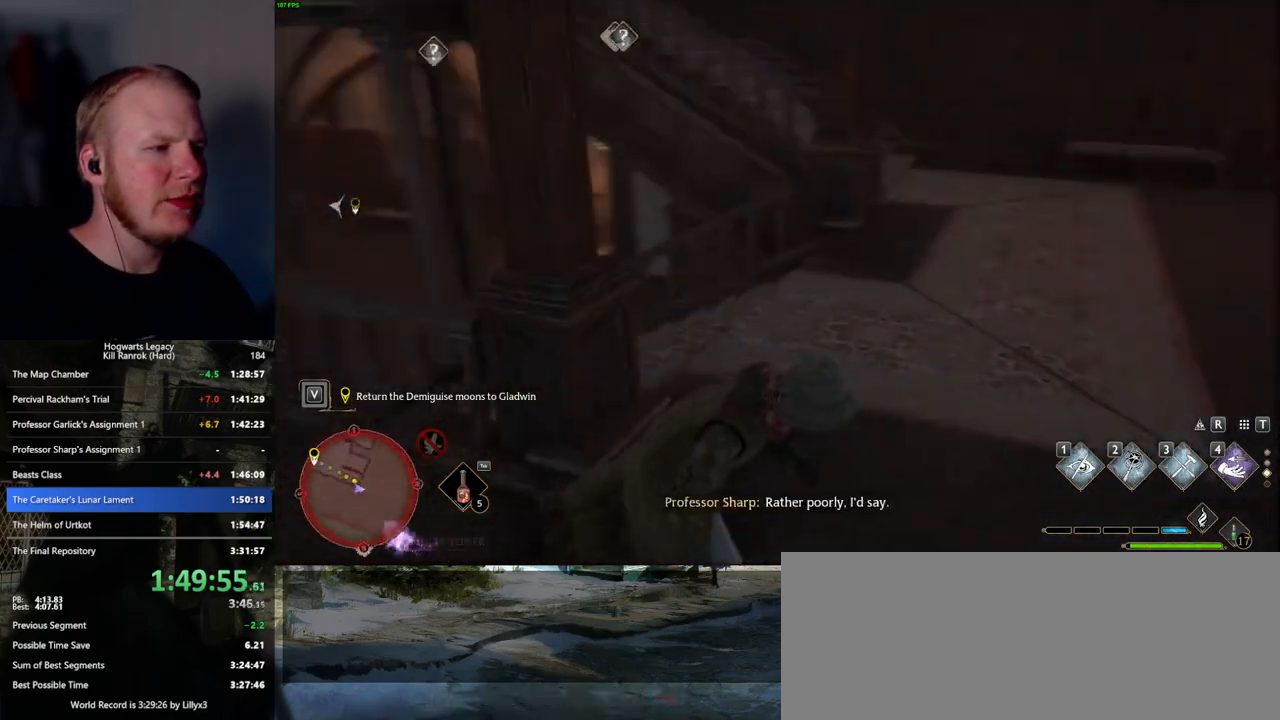
{"keys": ["w"], "mouse": [], "events": [[67, "d", "up"]]}
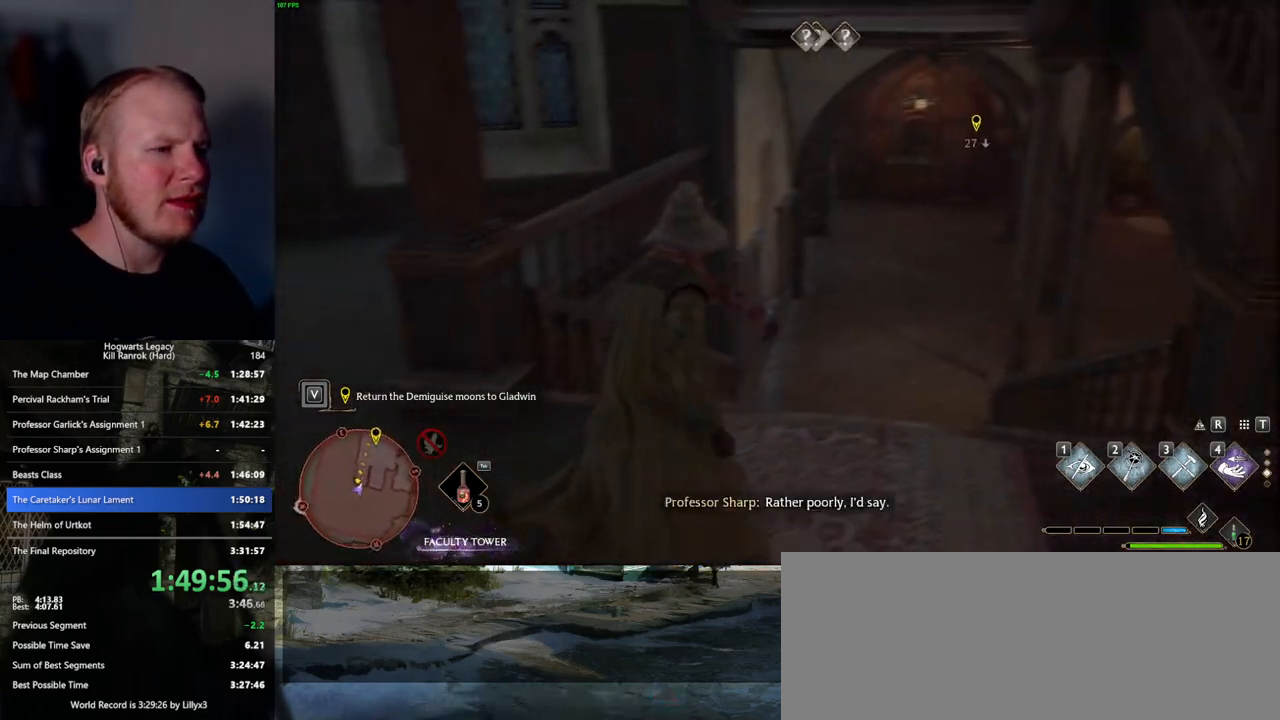
{"keys": ["w"], "mouse": [], "events": []}
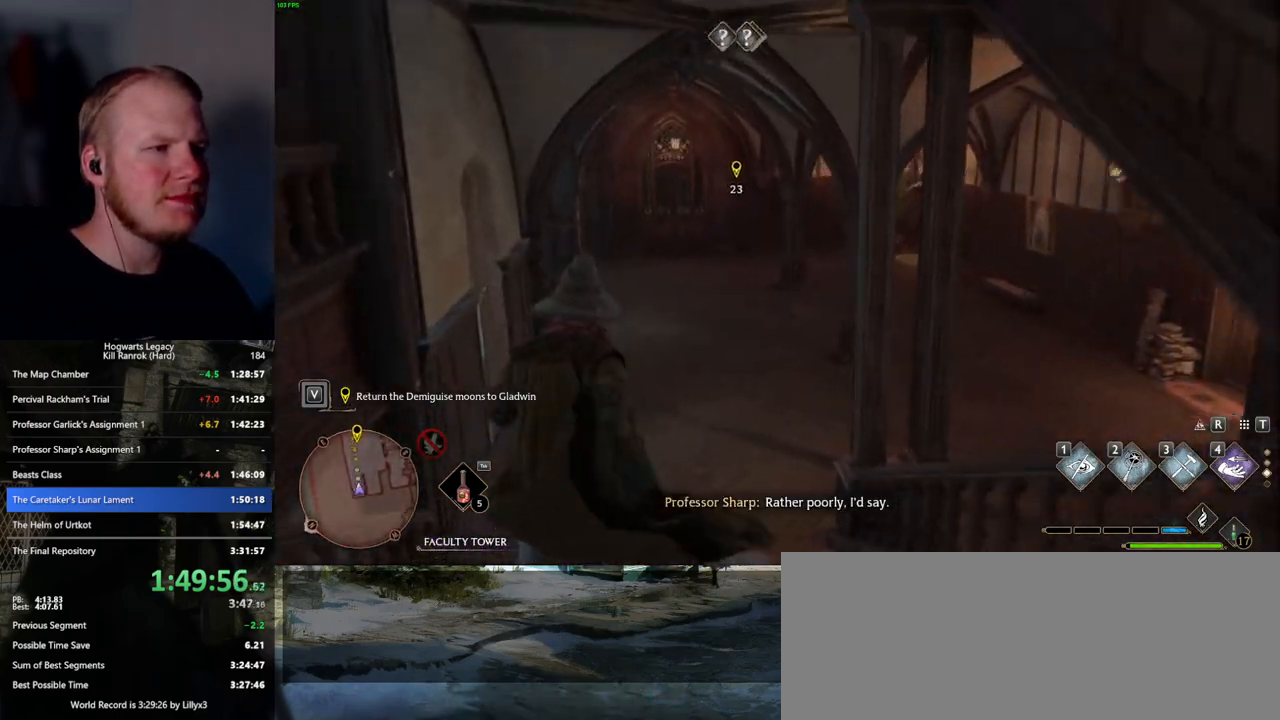
{"keys": ["w"], "mouse": [], "events": []}